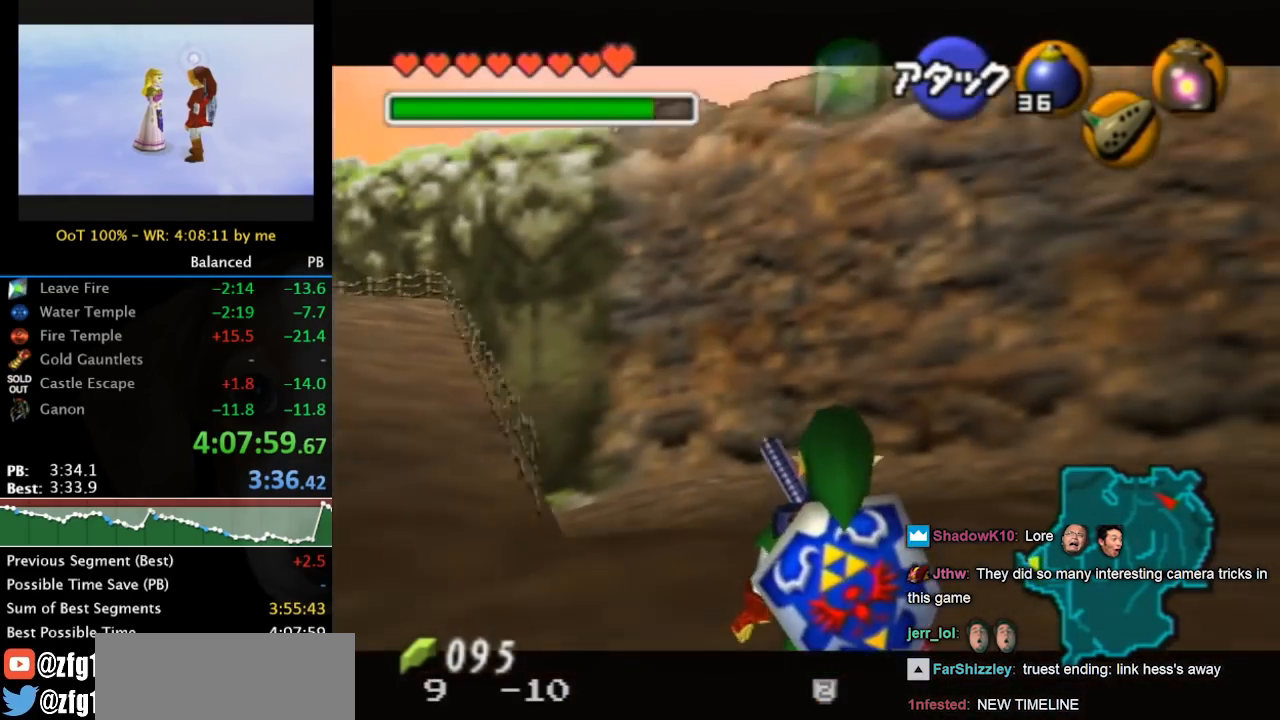
Gameplay with a controller (Nintendo layout); each line is a JSON object with the inputs held at the frame after it. "events" lists button and stick changes between this image and that frame as [ms after this image, input, new state], when the widget could be followed in between. Not read: L3 R3.
{"buttons": [], "left_stick": "center", "right_stick": "center", "events": [[467, "L1", "up"]]}
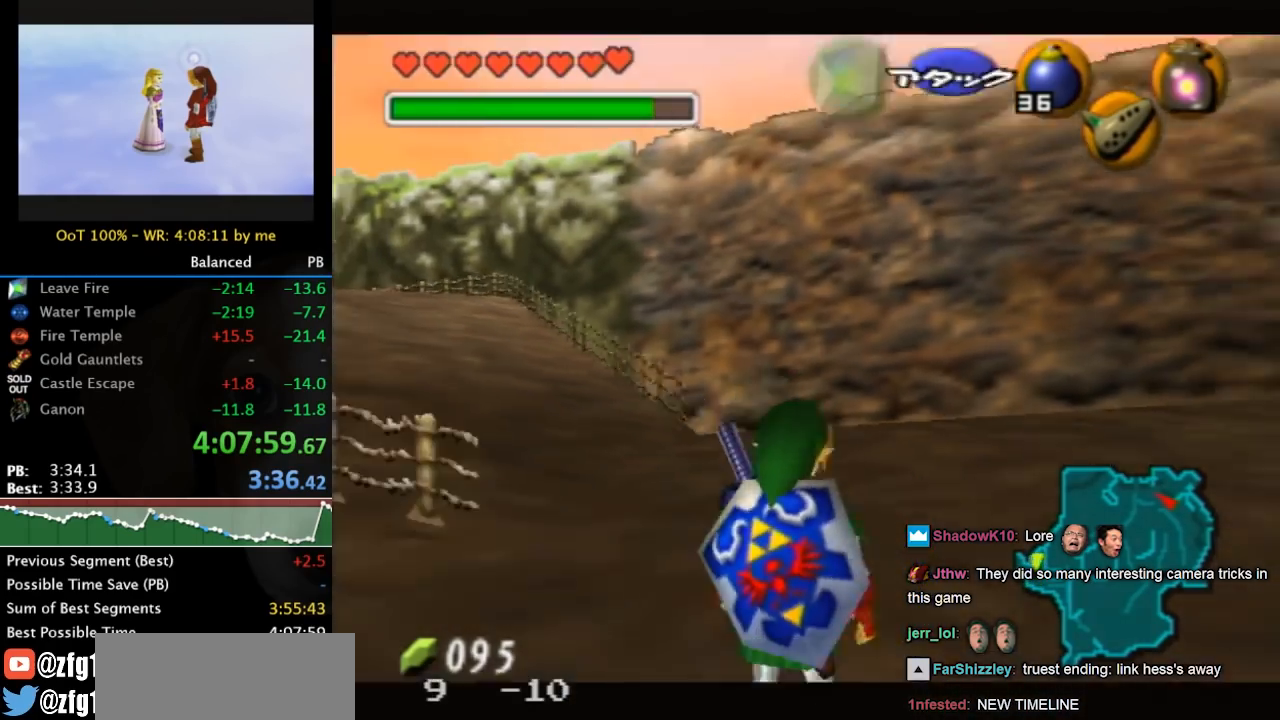
{"buttons": ["L1"], "left_stick": "center", "right_stick": "center", "events": [[267, "L1", "down"]]}
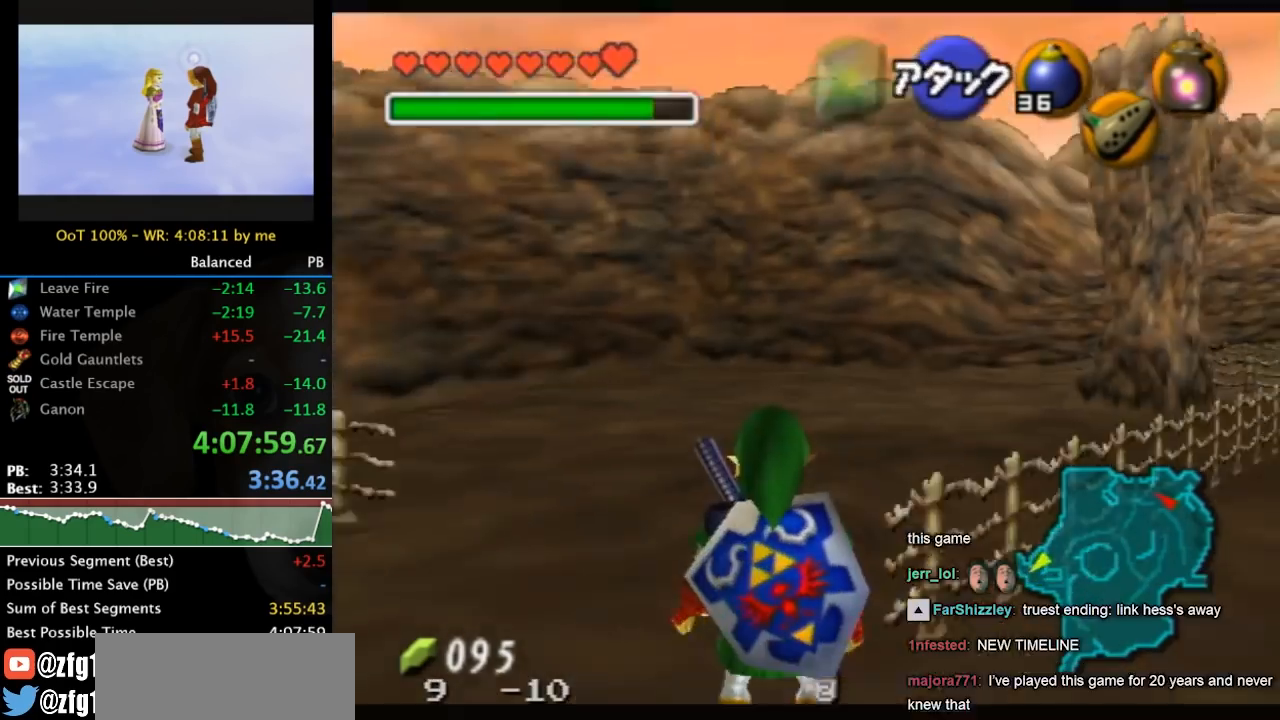
{"buttons": [], "left_stick": "center", "right_stick": "center", "events": [[100, "L1", "up"], [100, "left_stick", "up"], [200, "right_stick", "up"], [233, "left_stick", "center"], [300, "right_stick", "center"]]}
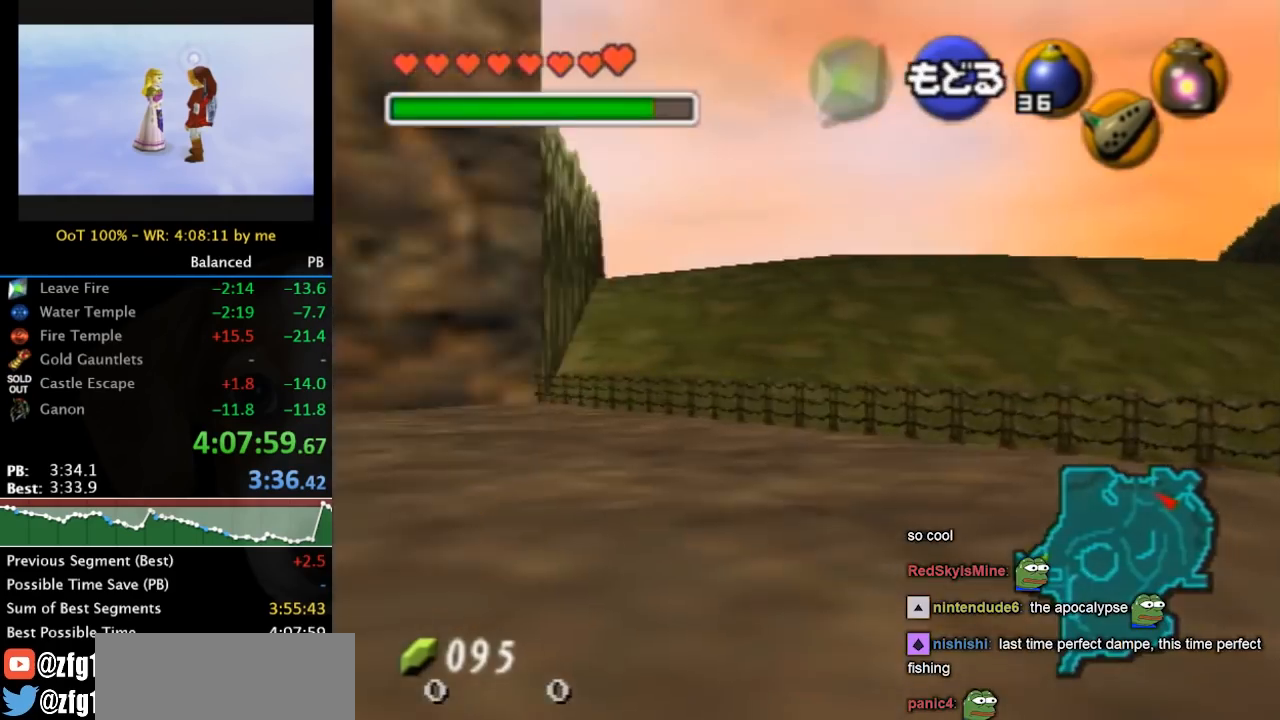
{"buttons": [], "left_stick": "center", "right_stick": "center", "events": [[67, "left_stick", "down-right"], [367, "left_stick", "center"]]}
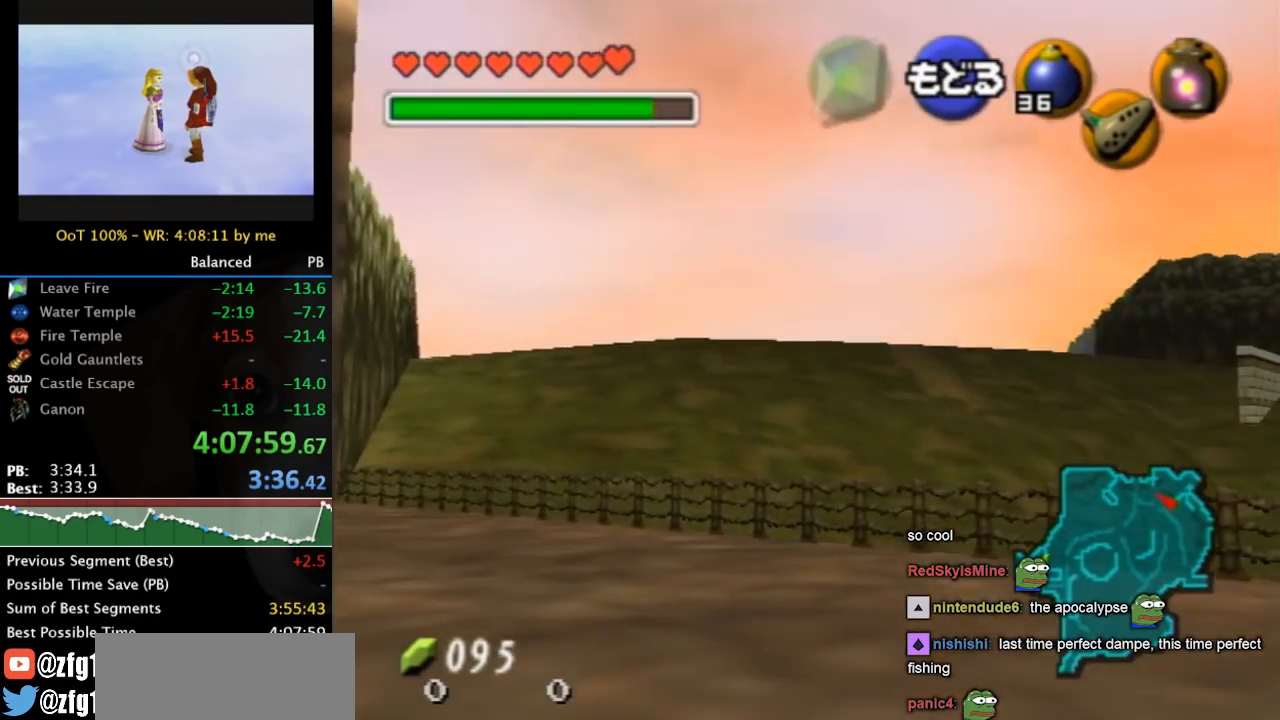
{"buttons": [], "left_stick": "center", "right_stick": "center", "events": []}
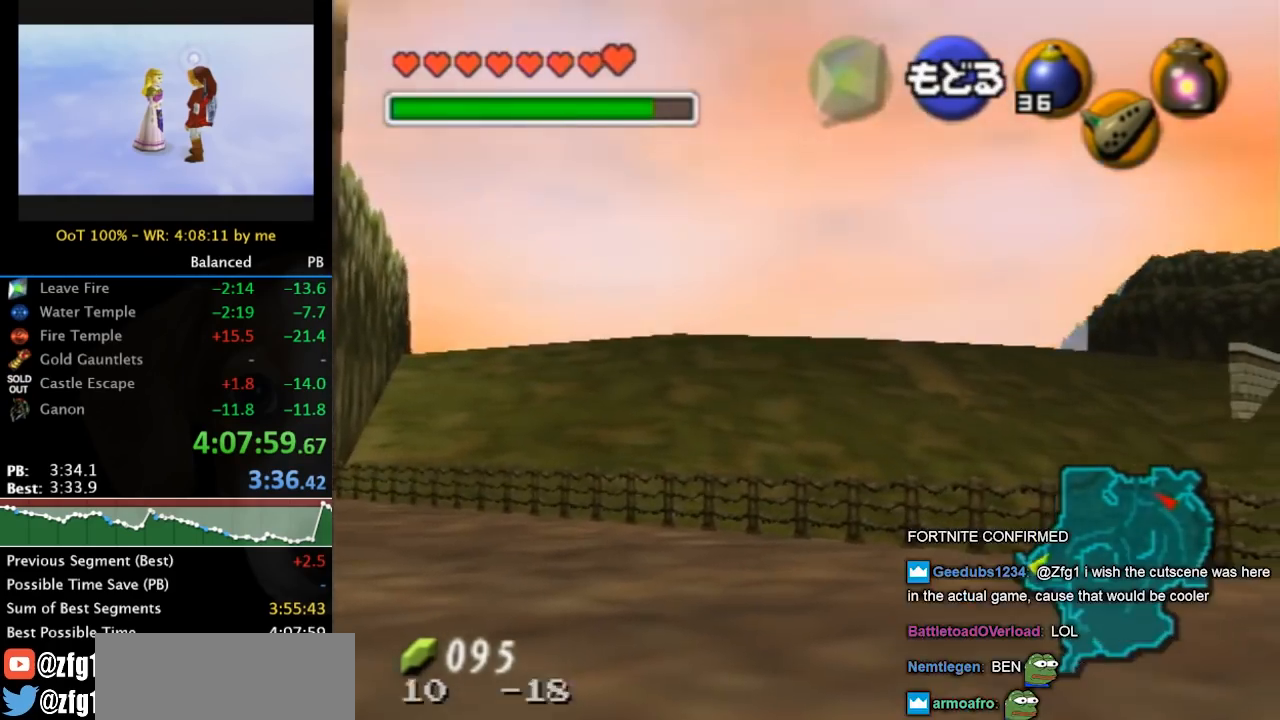
{"buttons": [], "left_stick": "center", "right_stick": "center", "events": [[200, "A", "down"], [333, "A", "up"]]}
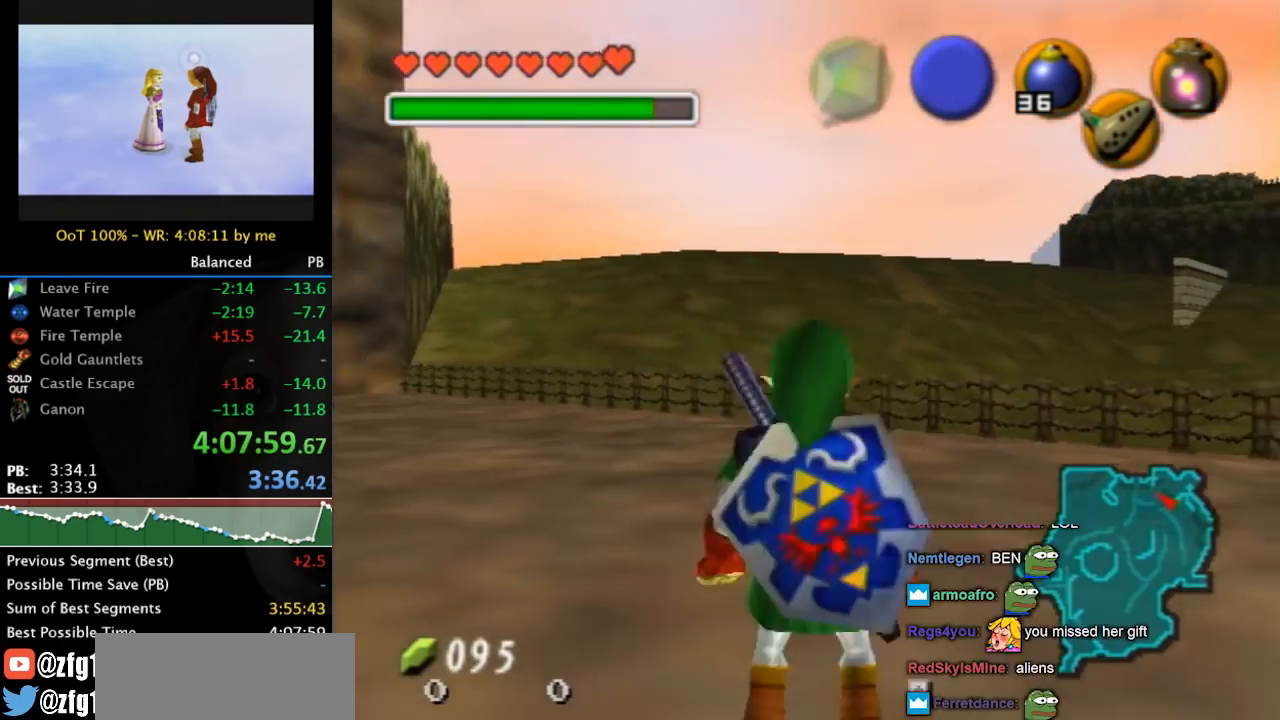
{"buttons": [], "left_stick": "center", "right_stick": "down", "events": [[67, "right_stick", "down"]]}
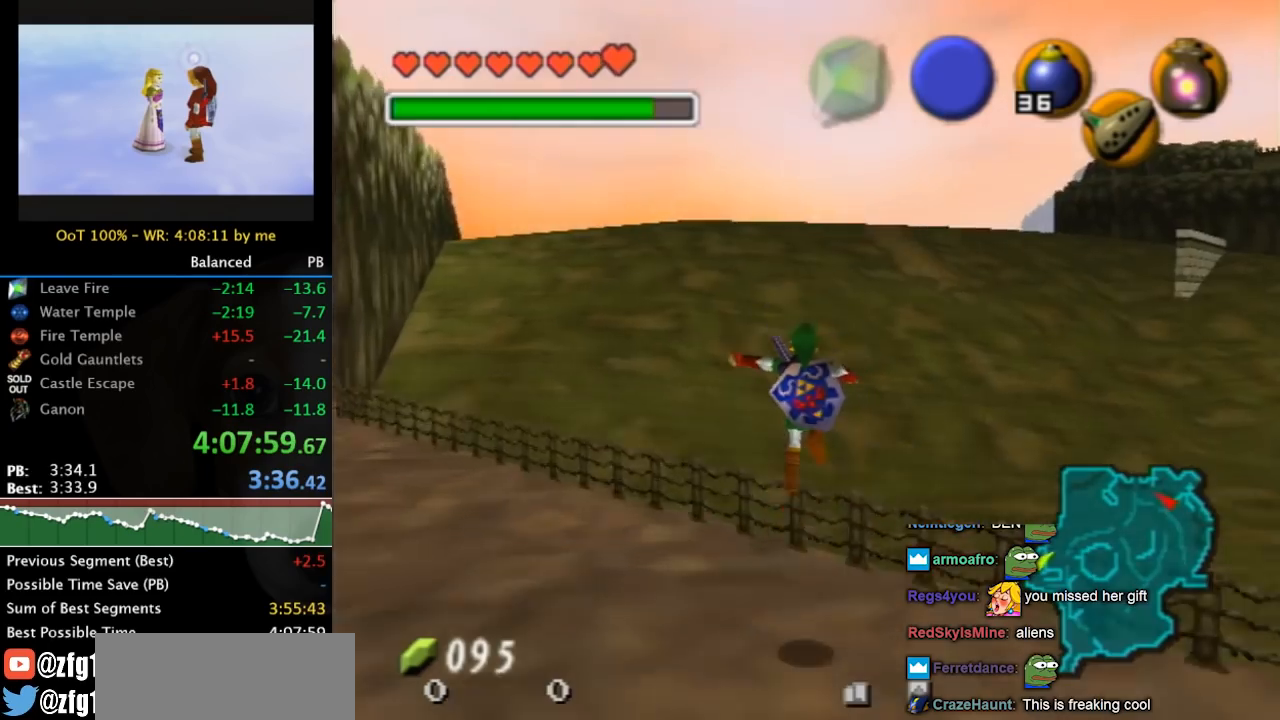
{"buttons": [], "left_stick": "center", "right_stick": "down", "events": []}
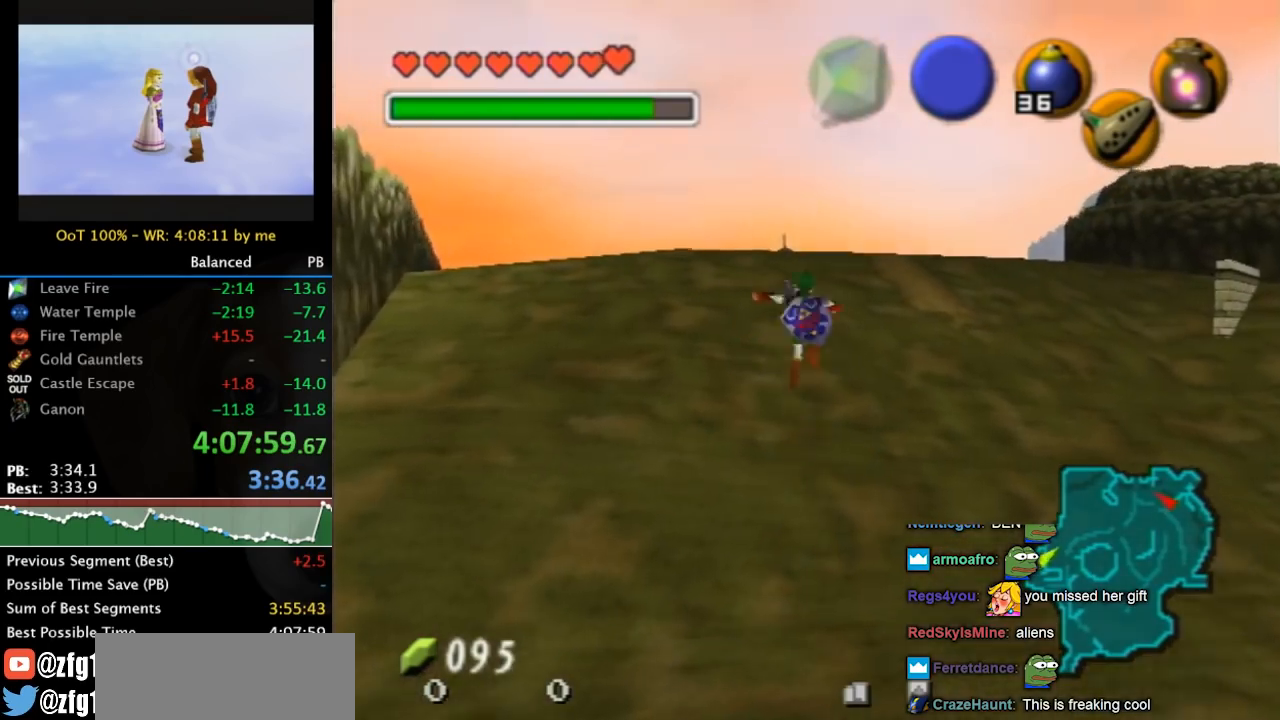
{"buttons": [], "left_stick": "center", "right_stick": "center", "events": [[200, "right_stick", "center"]]}
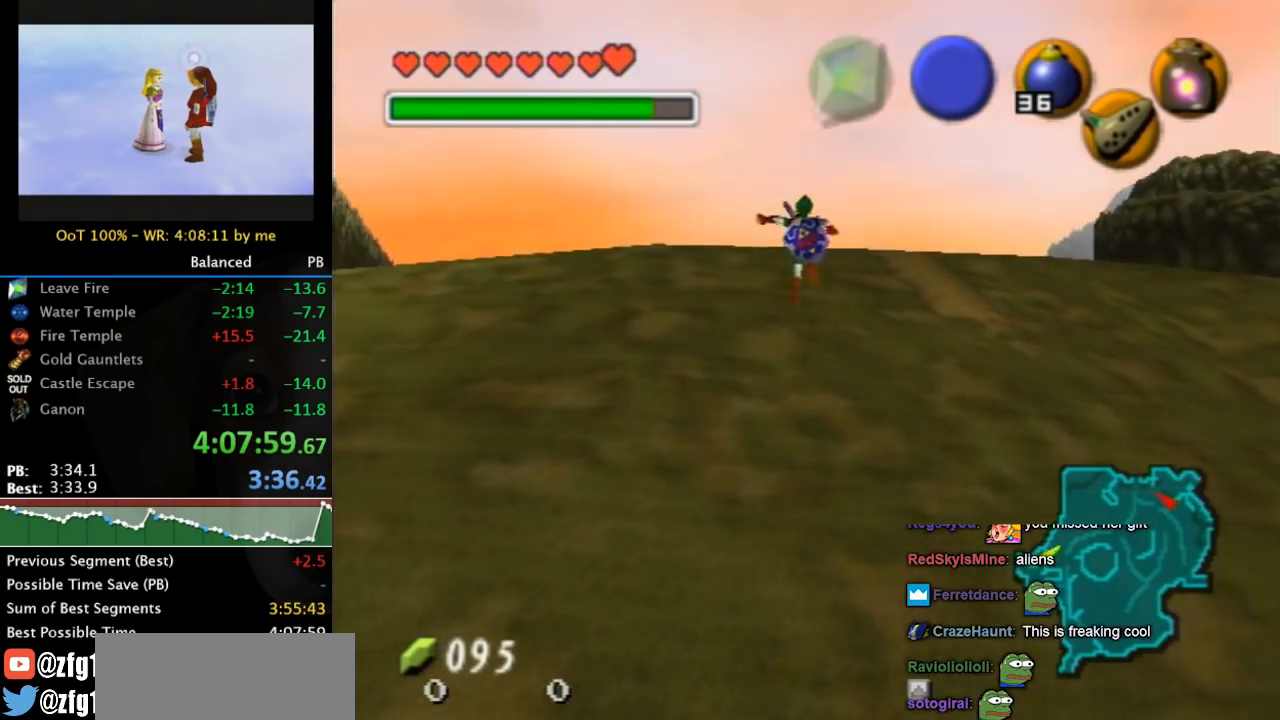
{"buttons": [], "left_stick": "down", "right_stick": "center", "events": [[400, "left_stick", "down"]]}
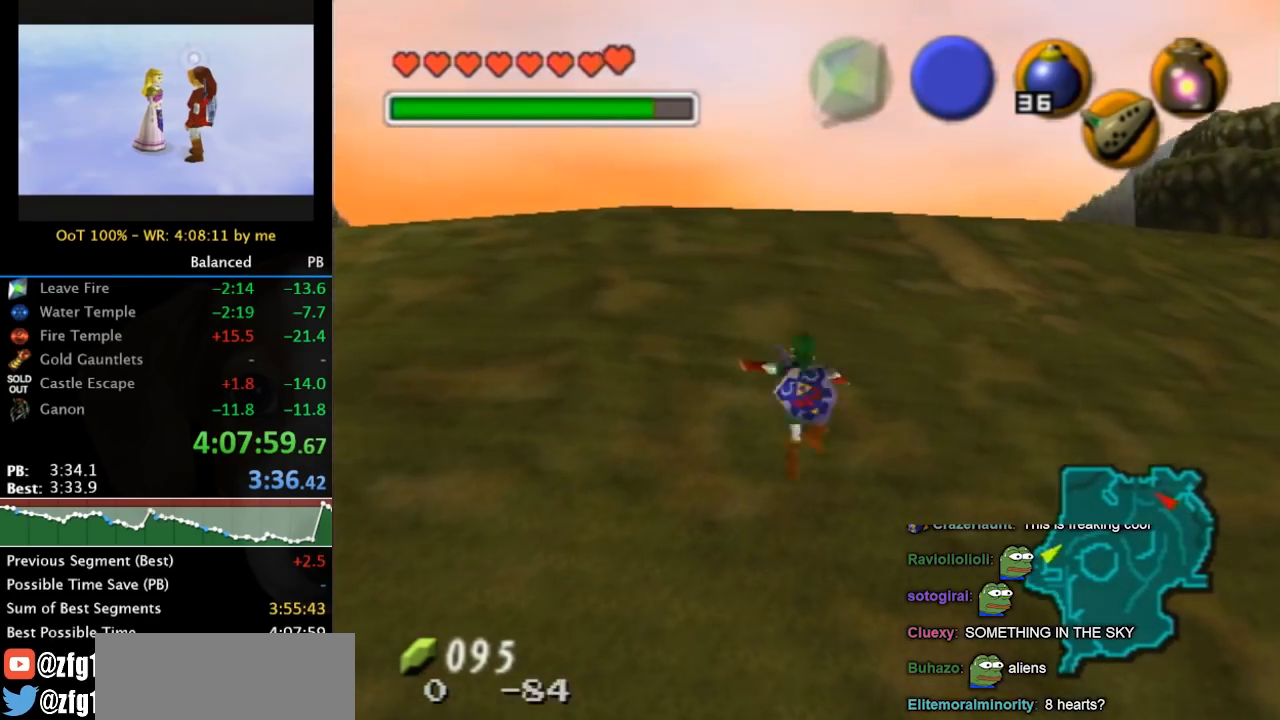
{"buttons": [], "left_stick": "down", "right_stick": "center", "events": [[200, "left_stick", "center"], [400, "left_stick", "down"]]}
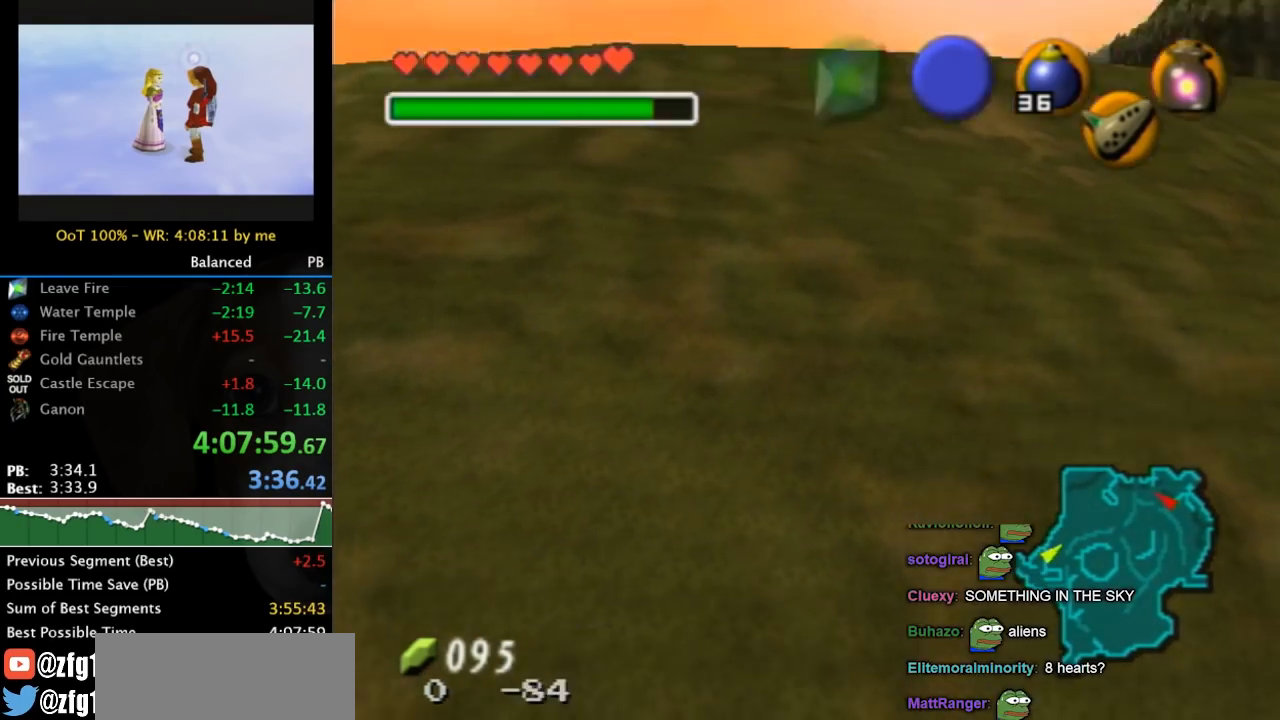
{"buttons": [], "left_stick": "center", "right_stick": "down", "events": [[200, "L1", "down"], [267, "left_stick", "center"], [467, "L1", "up"], [467, "right_stick", "down"]]}
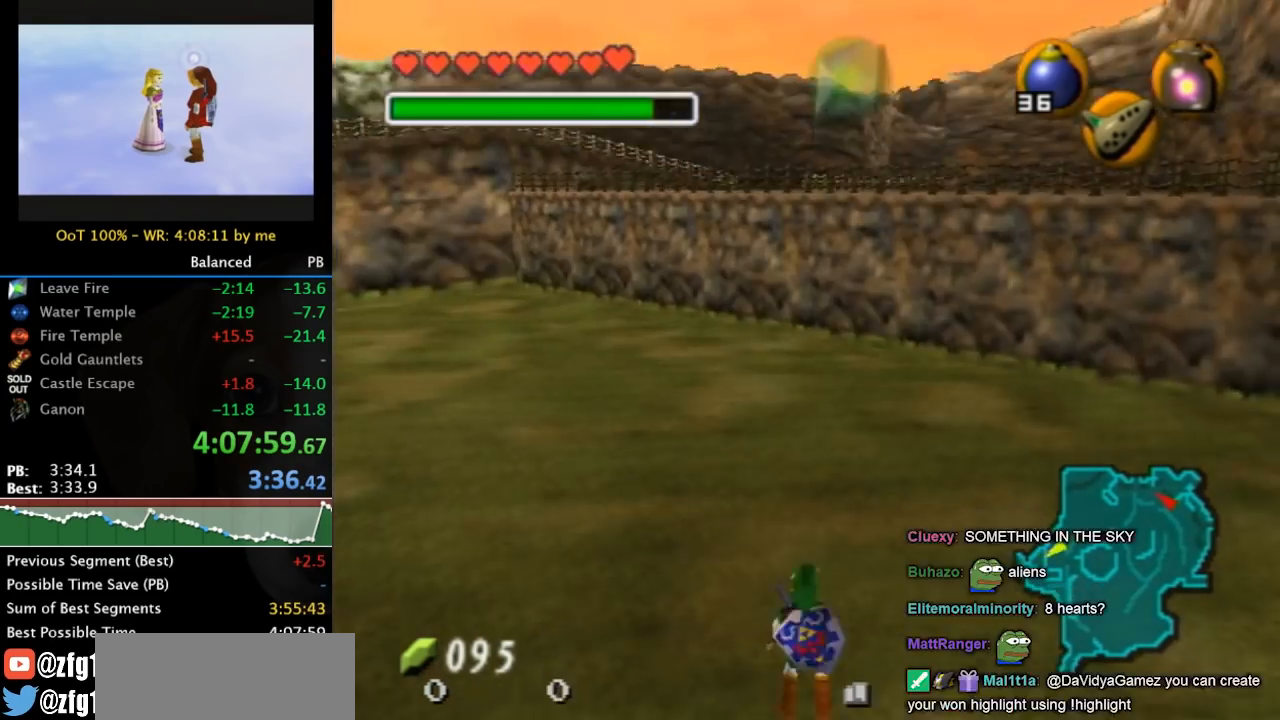
{"buttons": [], "left_stick": "center", "right_stick": "down", "events": []}
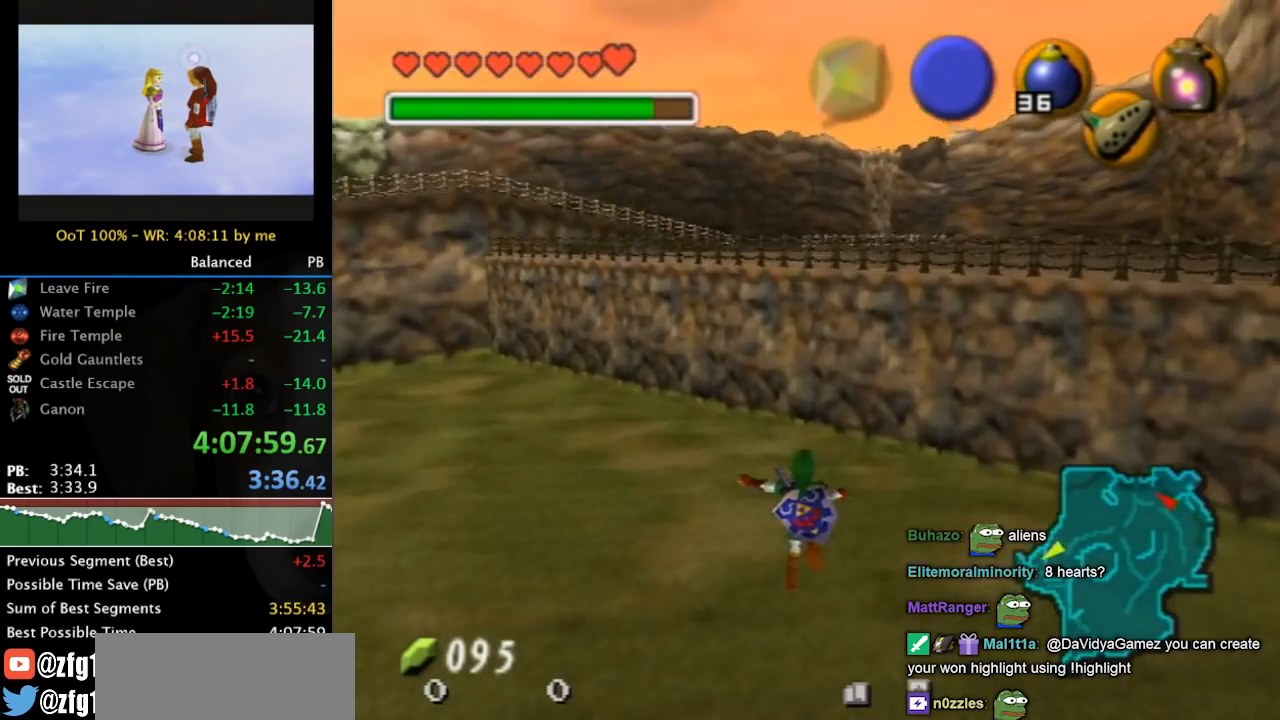
{"buttons": [], "left_stick": "center", "right_stick": "center", "events": [[133, "right_stick", "center"]]}
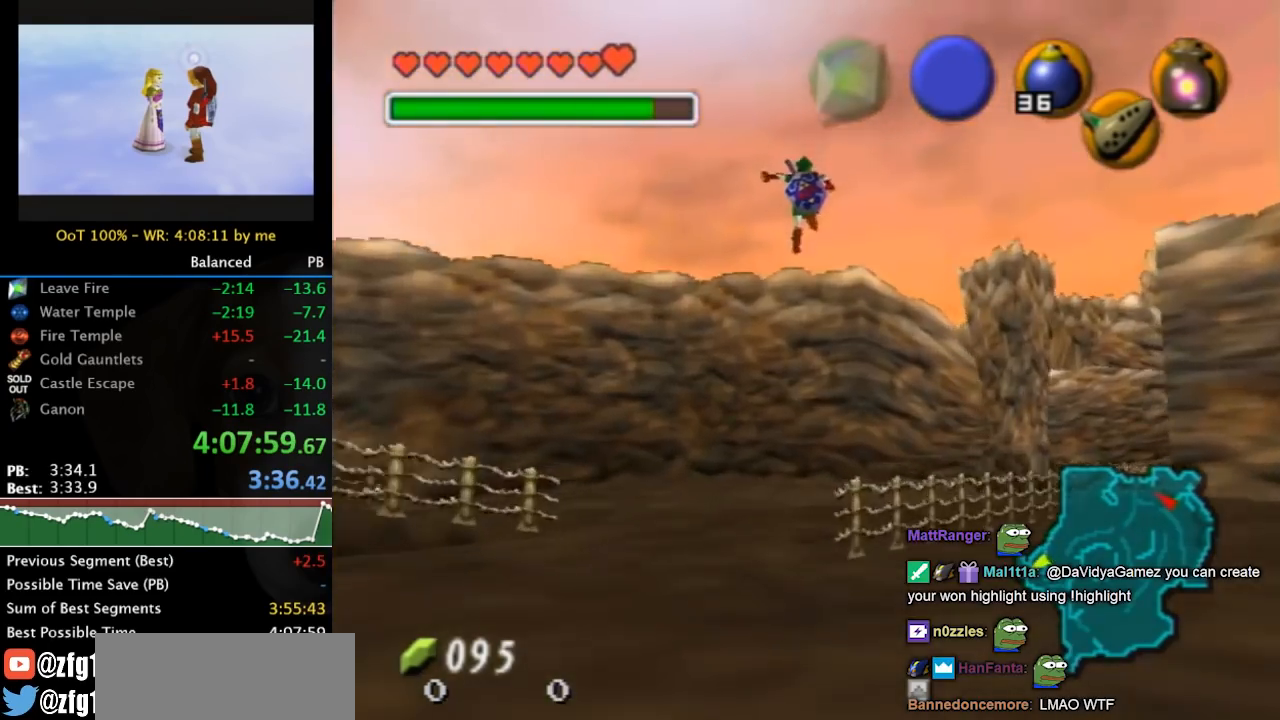
{"buttons": [], "left_stick": "center", "right_stick": "center", "events": []}
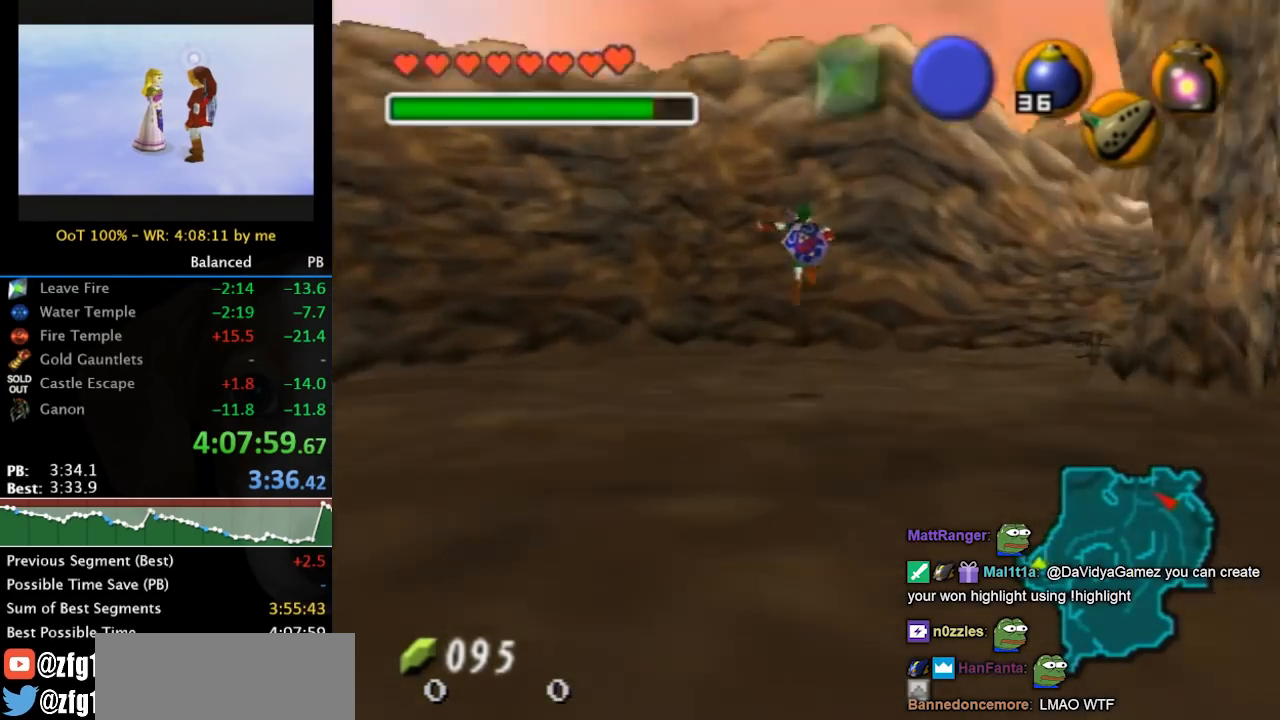
{"buttons": [], "left_stick": "up-right", "right_stick": "center", "events": [[300, "left_stick", "up-right"]]}
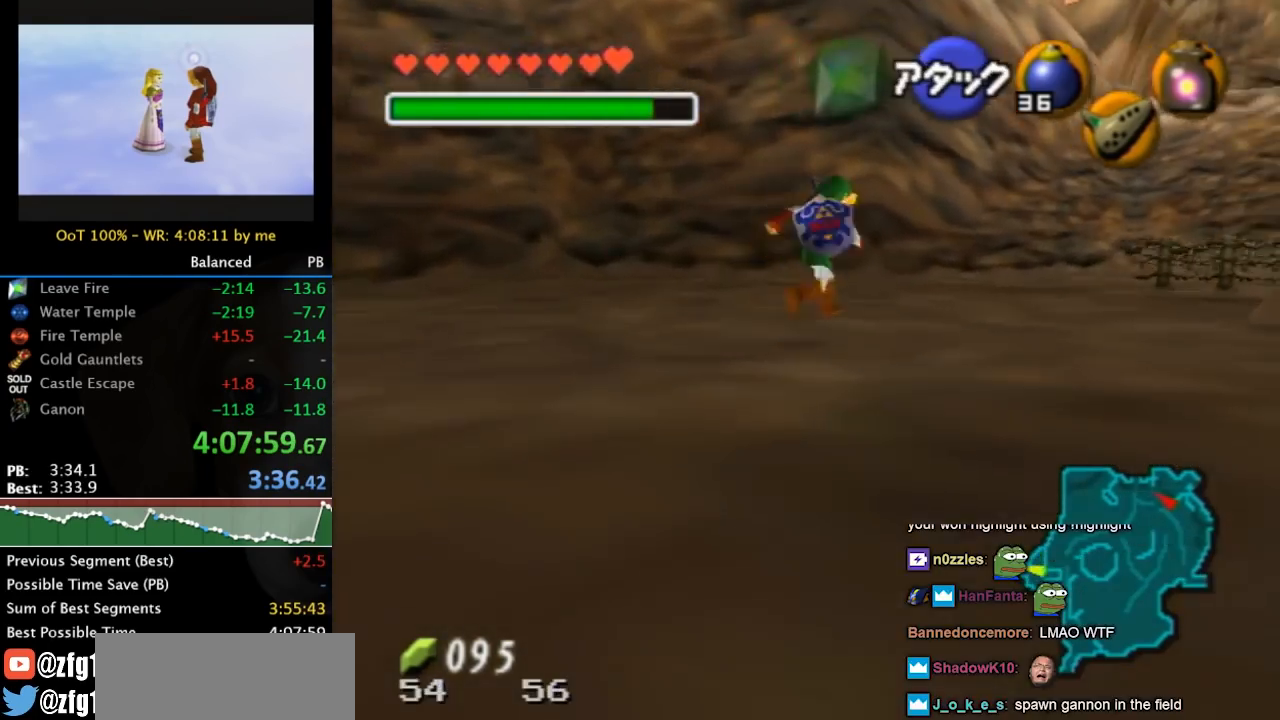
{"buttons": [], "left_stick": "up-right", "right_stick": "center", "events": []}
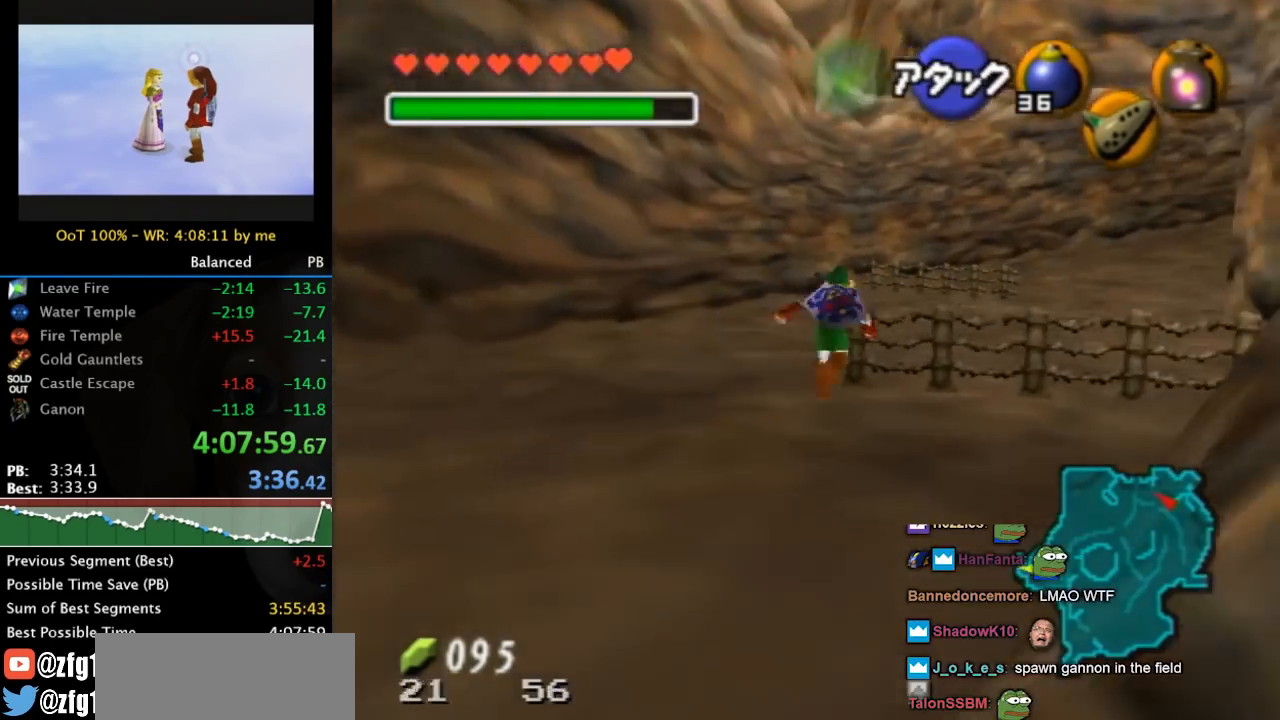
{"buttons": [], "left_stick": "down-left", "right_stick": "center", "events": [[100, "left_stick", "center"], [167, "left_stick", "left"], [233, "left_stick", "down-left"]]}
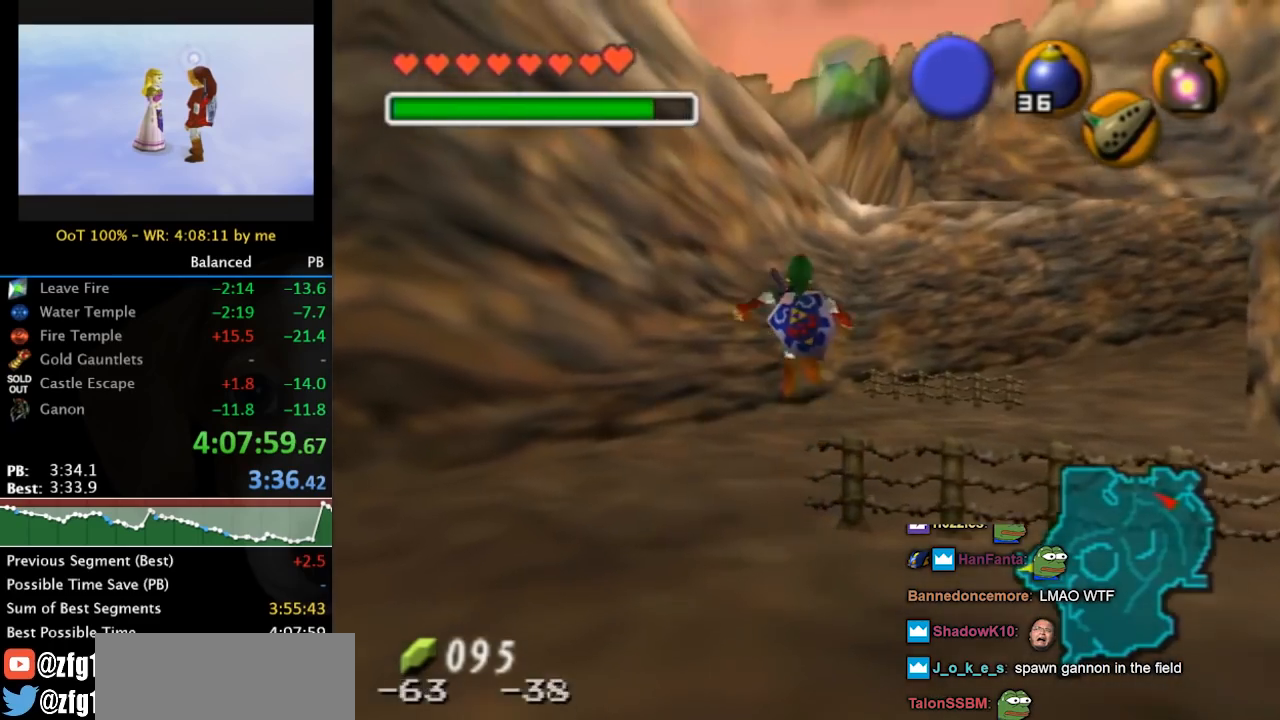
{"buttons": [], "left_stick": "center", "right_stick": "center", "events": [[267, "left_stick", "center"]]}
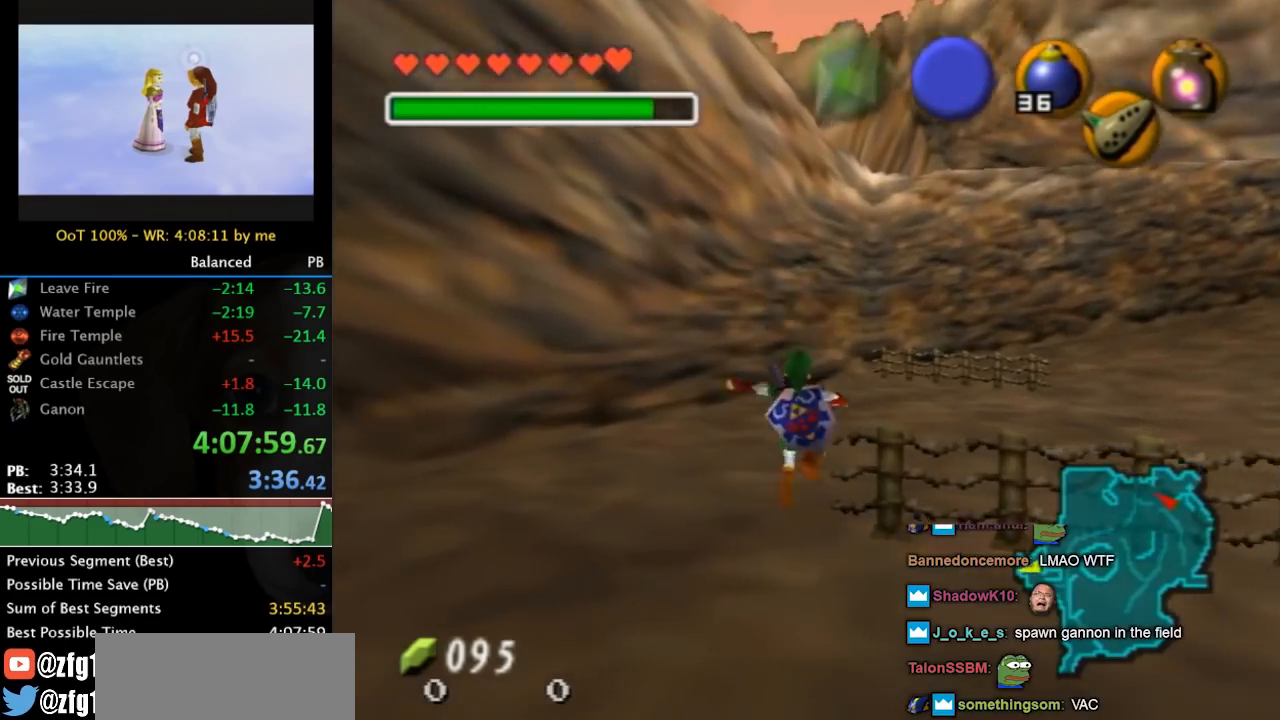
{"buttons": ["L1"], "left_stick": "center", "right_stick": "center", "events": [[200, "left_stick", "up-right"], [267, "L1", "down"], [400, "left_stick", "center"]]}
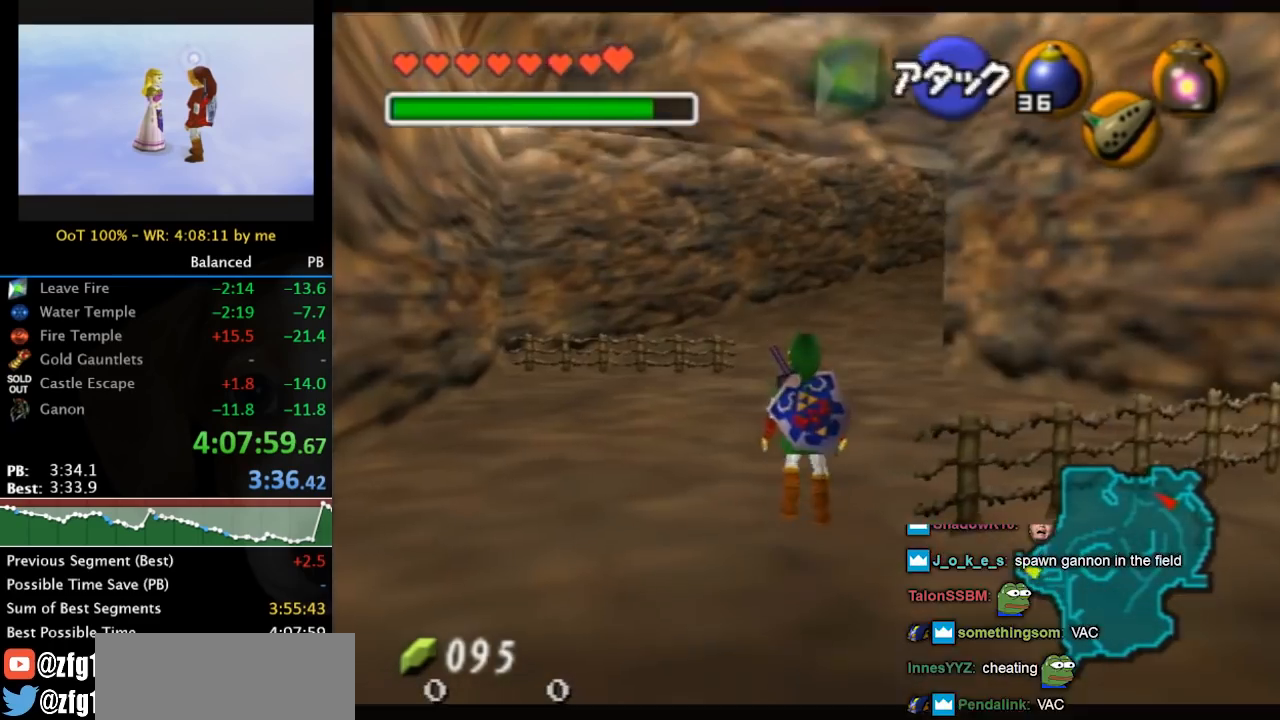
{"buttons": ["L1"], "left_stick": "center", "right_stick": "center", "events": [[33, "L1", "up"], [267, "left_stick", "down"], [400, "L1", "down"], [433, "left_stick", "center"]]}
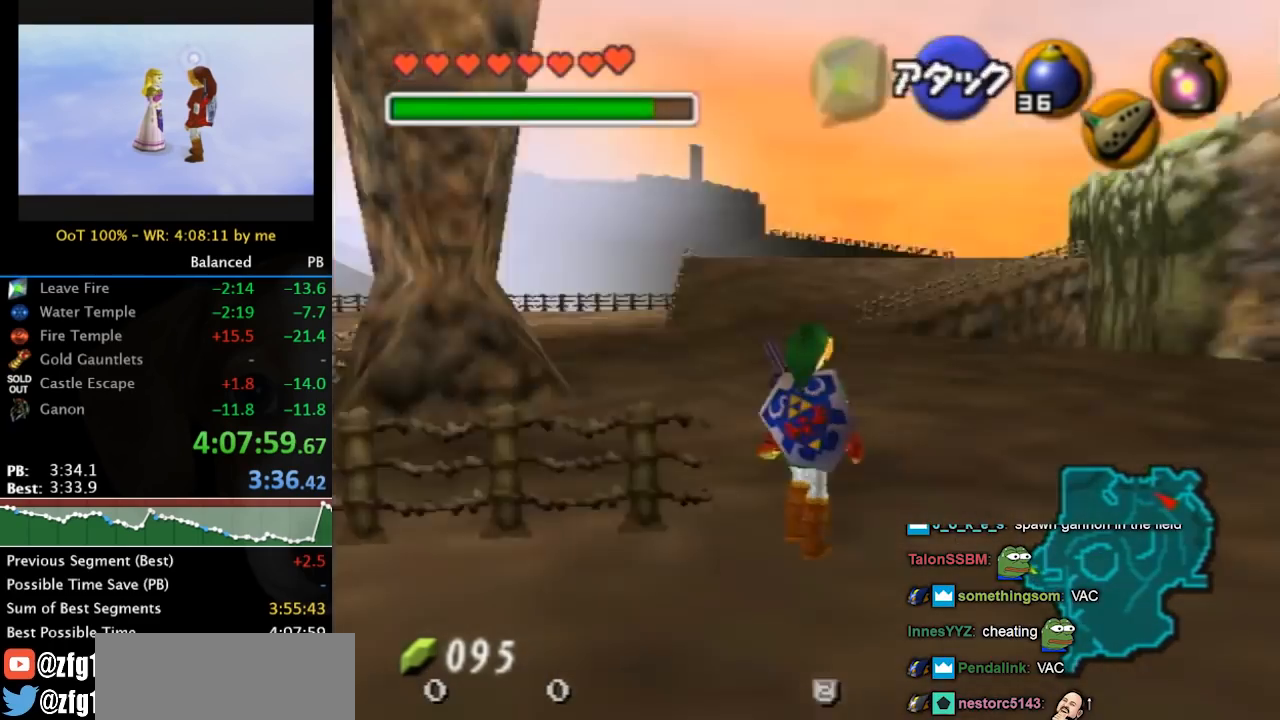
{"buttons": [], "left_stick": "up", "right_stick": "center", "events": [[67, "L1", "up"], [400, "left_stick", "up"]]}
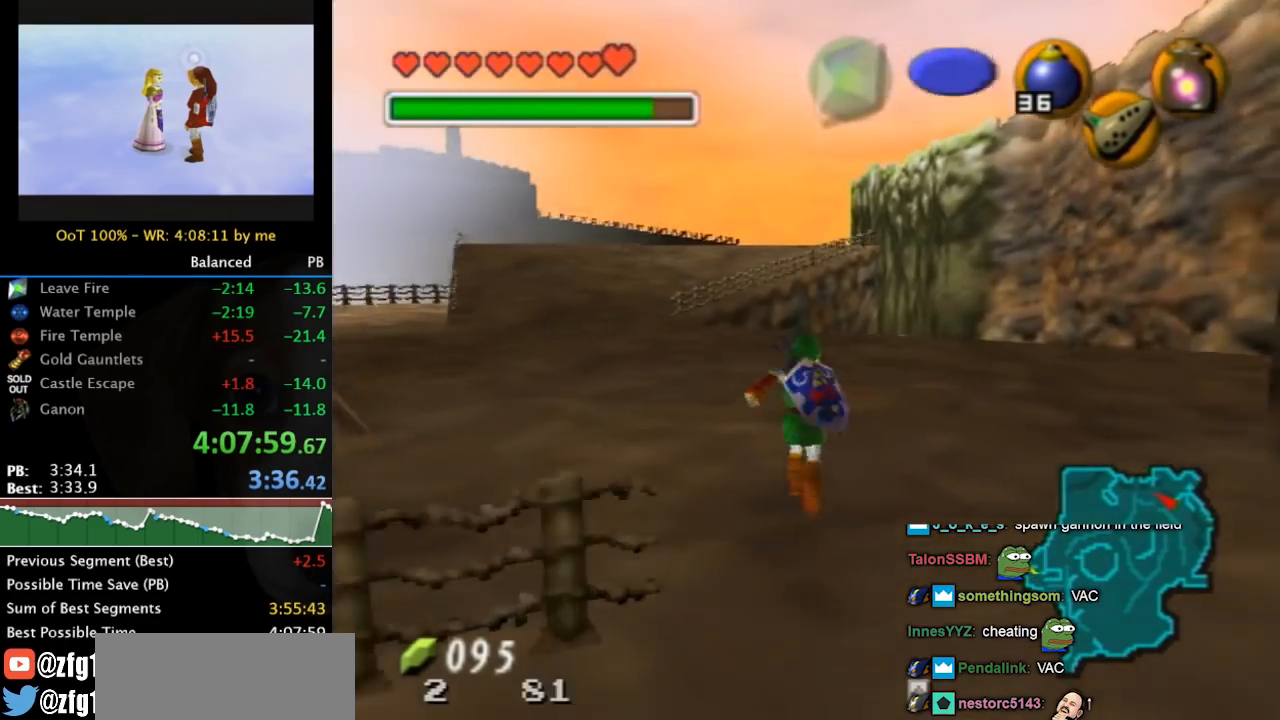
{"buttons": [], "left_stick": "up", "right_stick": "center", "events": []}
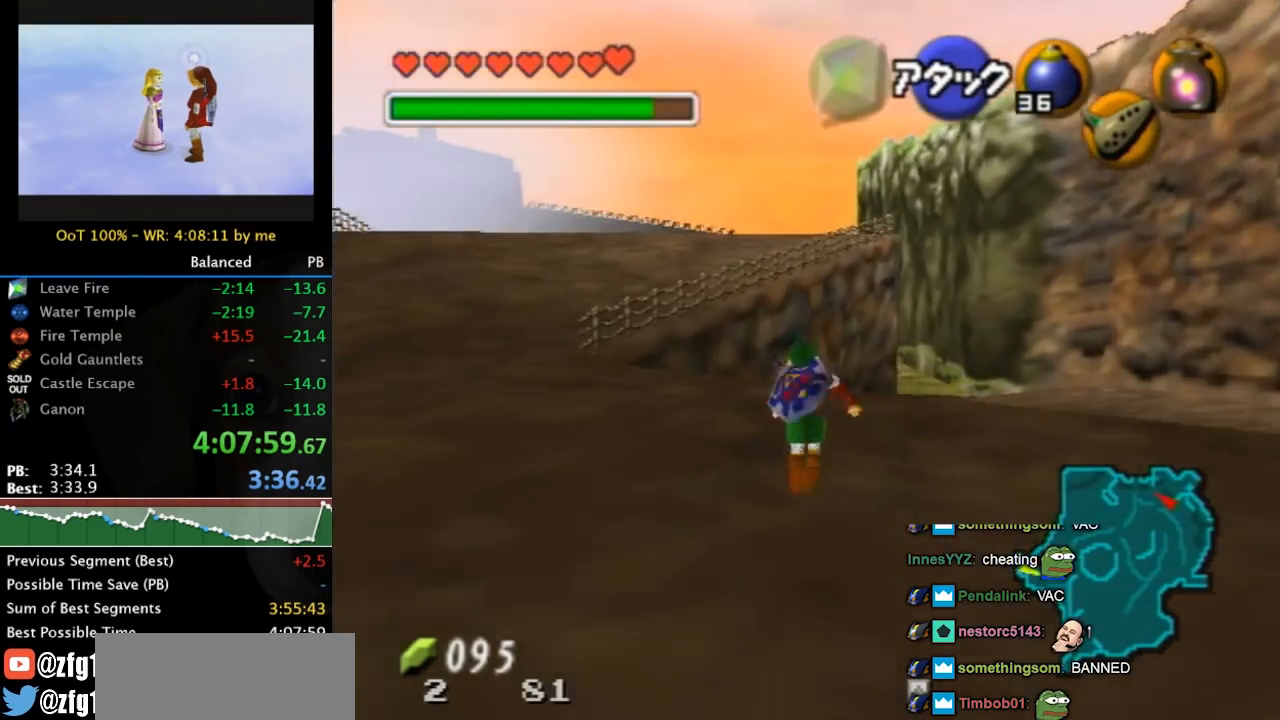
{"buttons": [], "left_stick": "up", "right_stick": "center", "events": []}
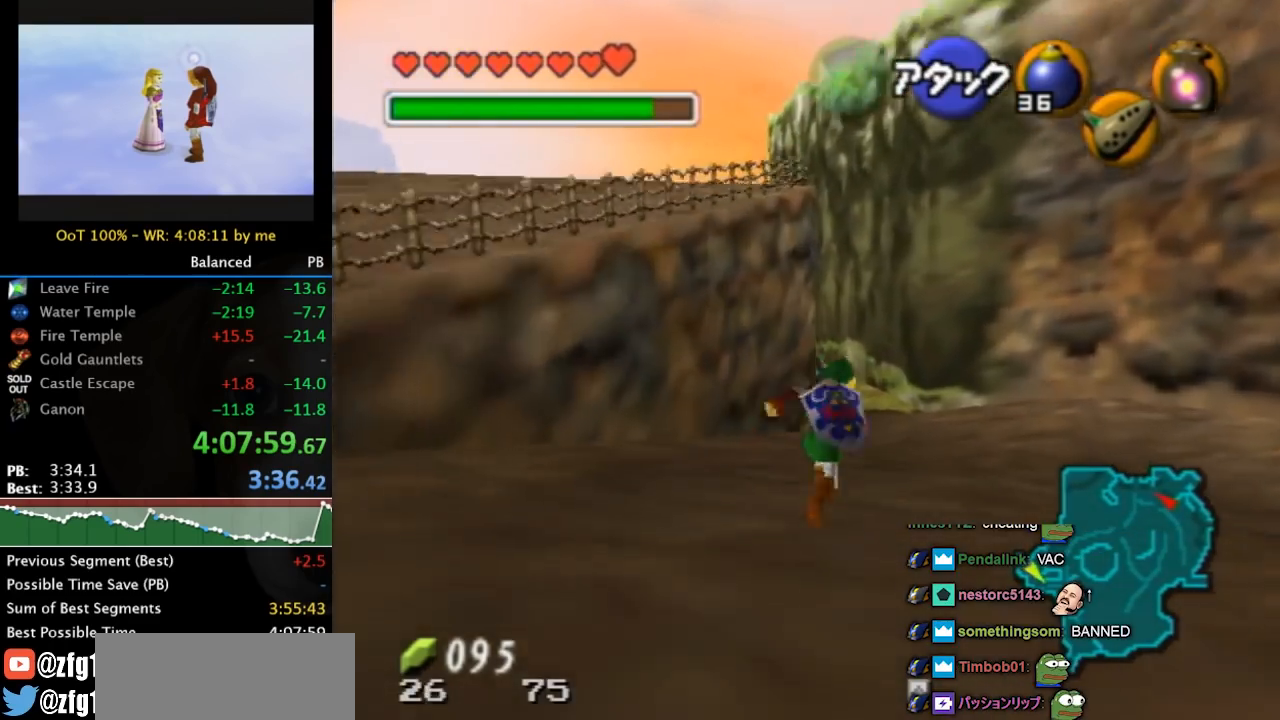
{"buttons": [], "left_stick": "up", "right_stick": "center", "events": []}
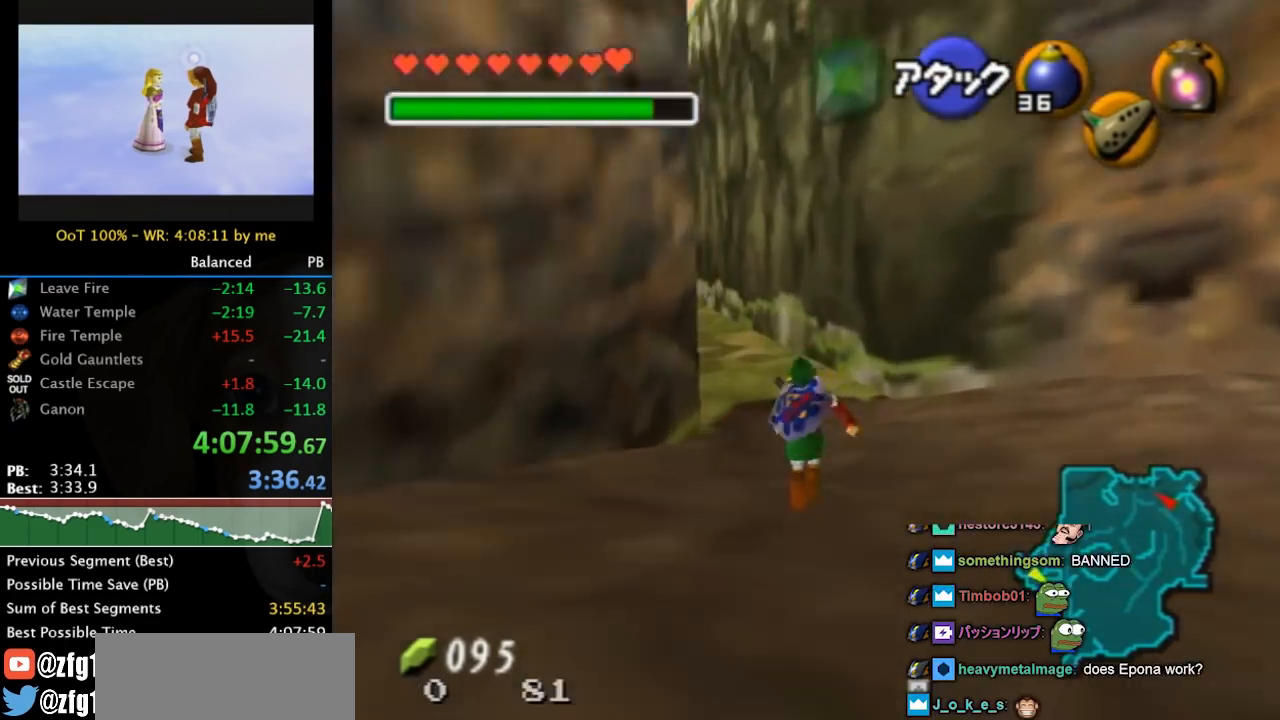
{"buttons": [], "left_stick": "center", "right_stick": "center", "events": [[200, "left_stick", "center"]]}
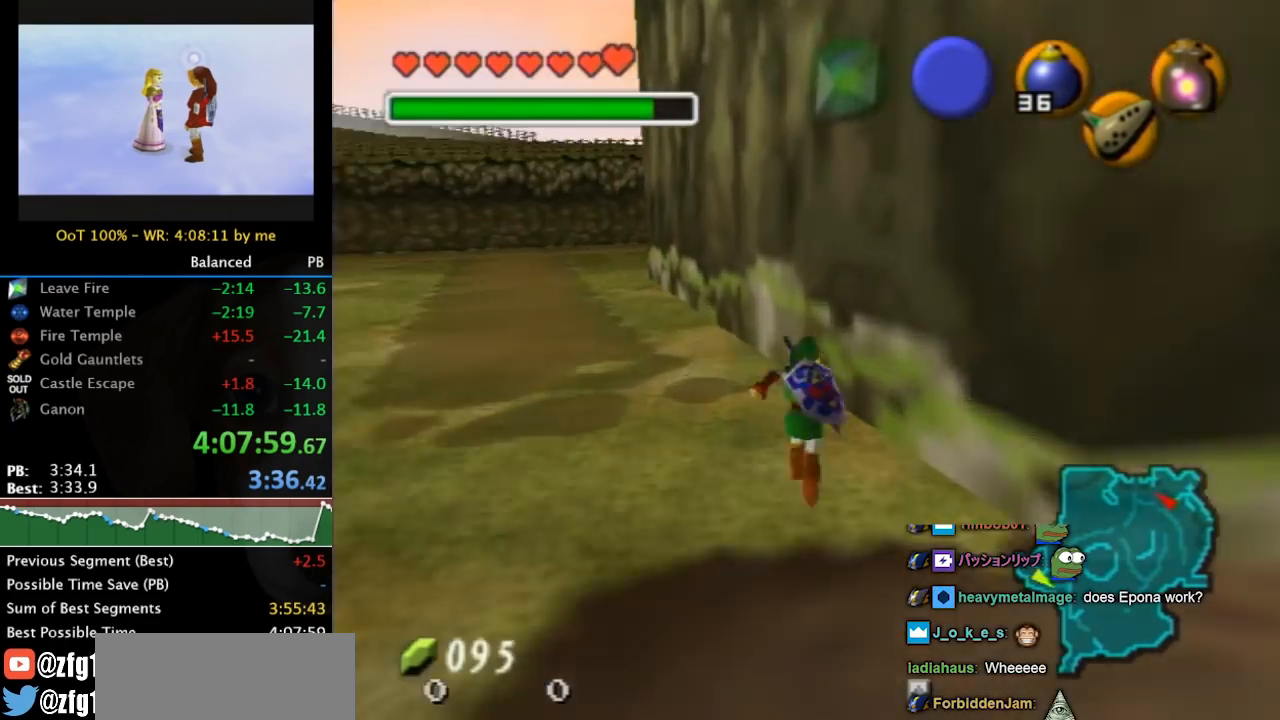
{"buttons": [], "left_stick": "center", "right_stick": "center", "events": [[200, "left_stick", "up-left"], [467, "left_stick", "center"]]}
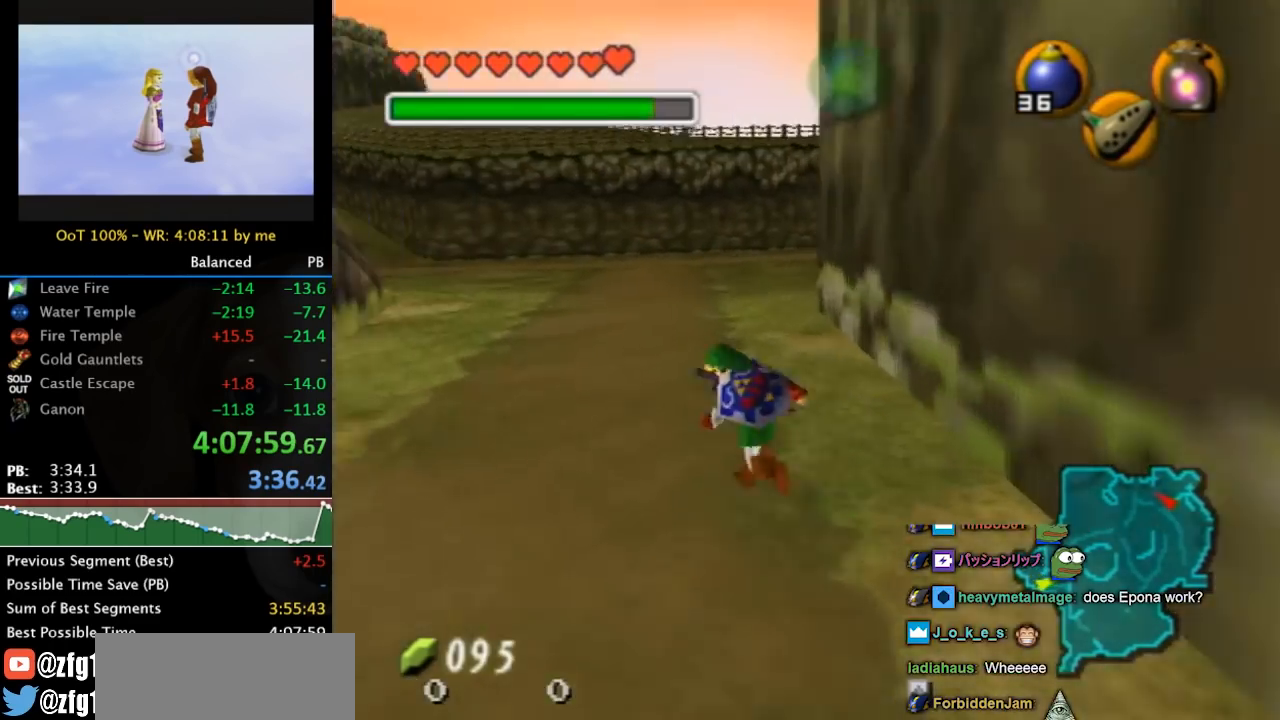
{"buttons": [], "left_stick": "center", "right_stick": "center", "events": []}
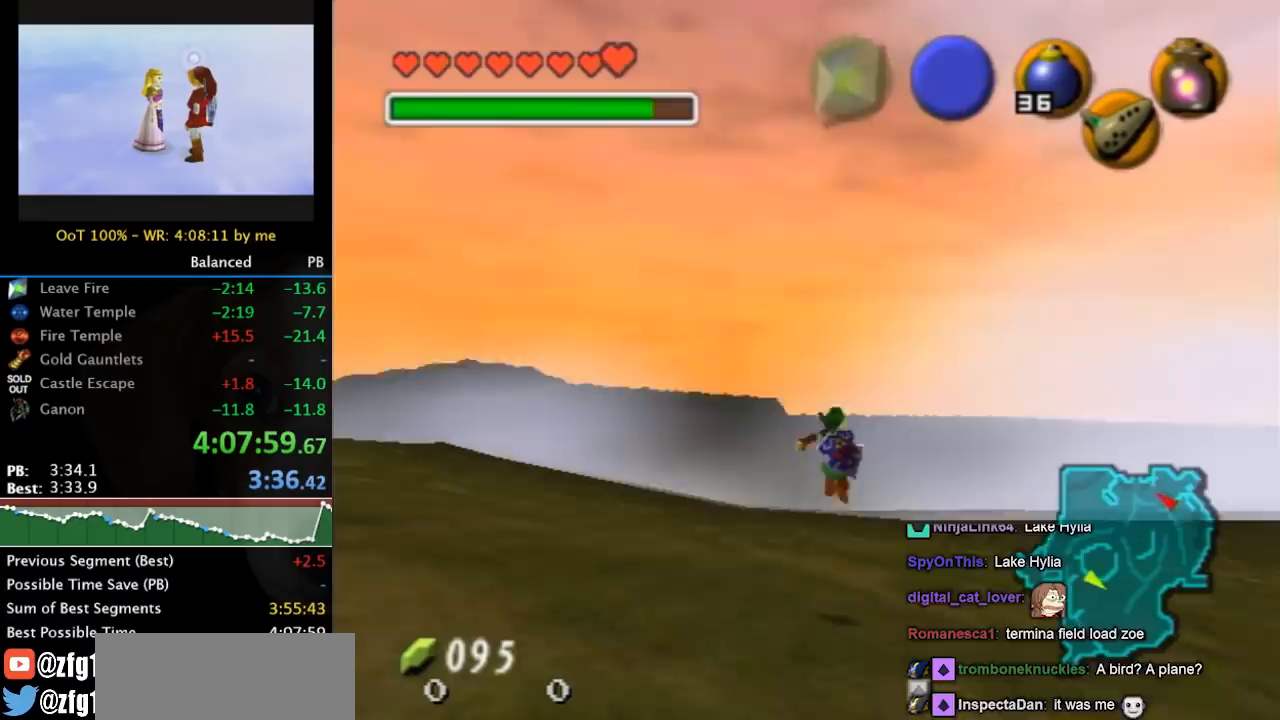
{"buttons": [], "left_stick": "center", "right_stick": "center", "events": []}
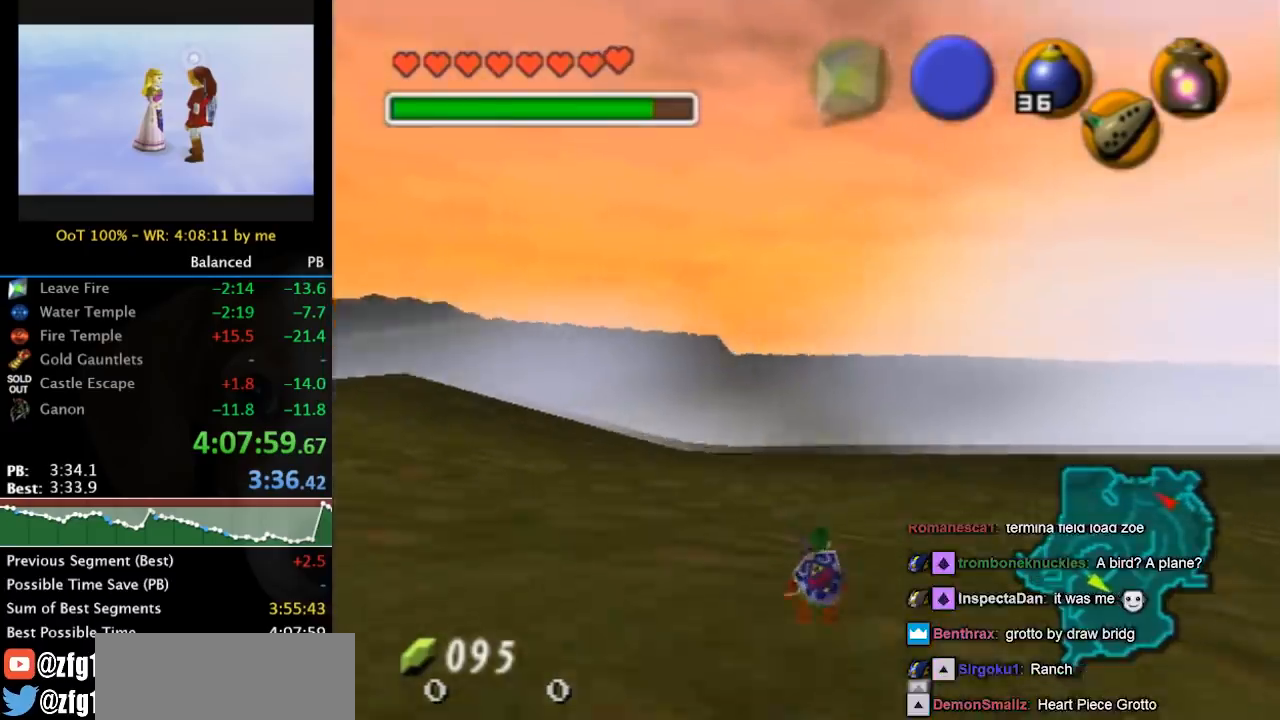
{"buttons": [], "left_stick": "center", "right_stick": "center"}
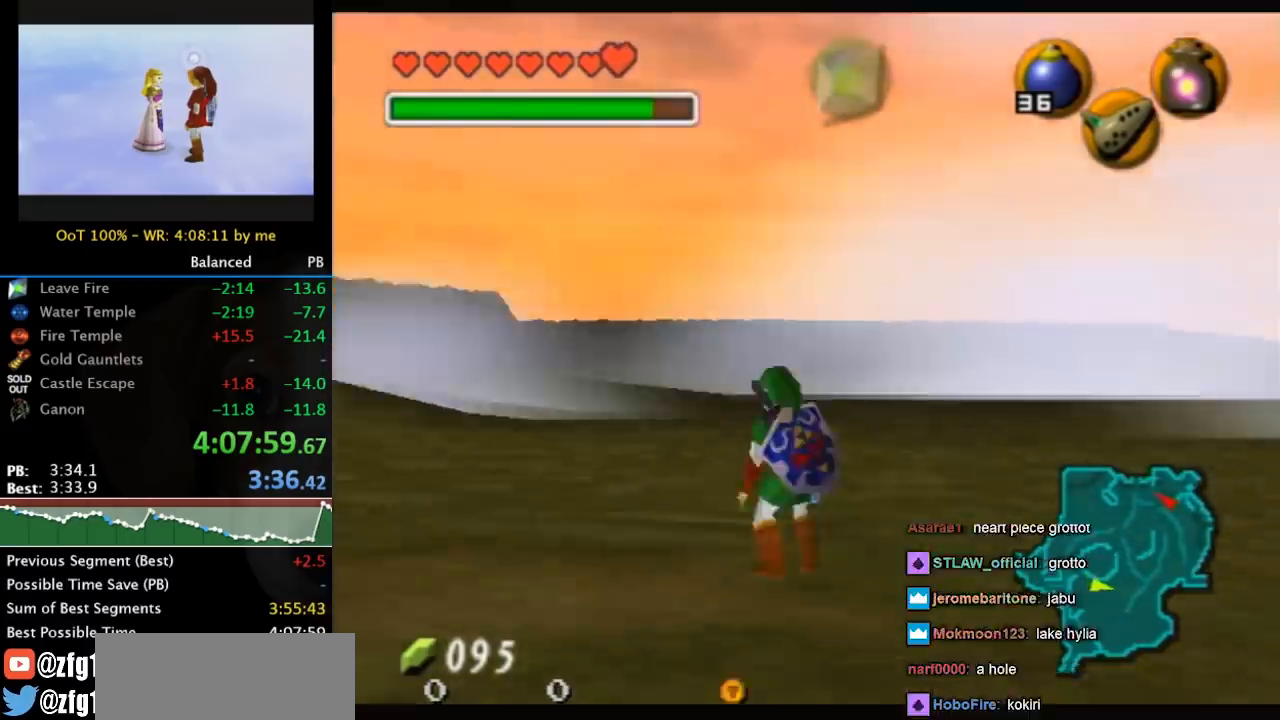
{"buttons": [], "left_stick": "center", "right_stick": "center"}